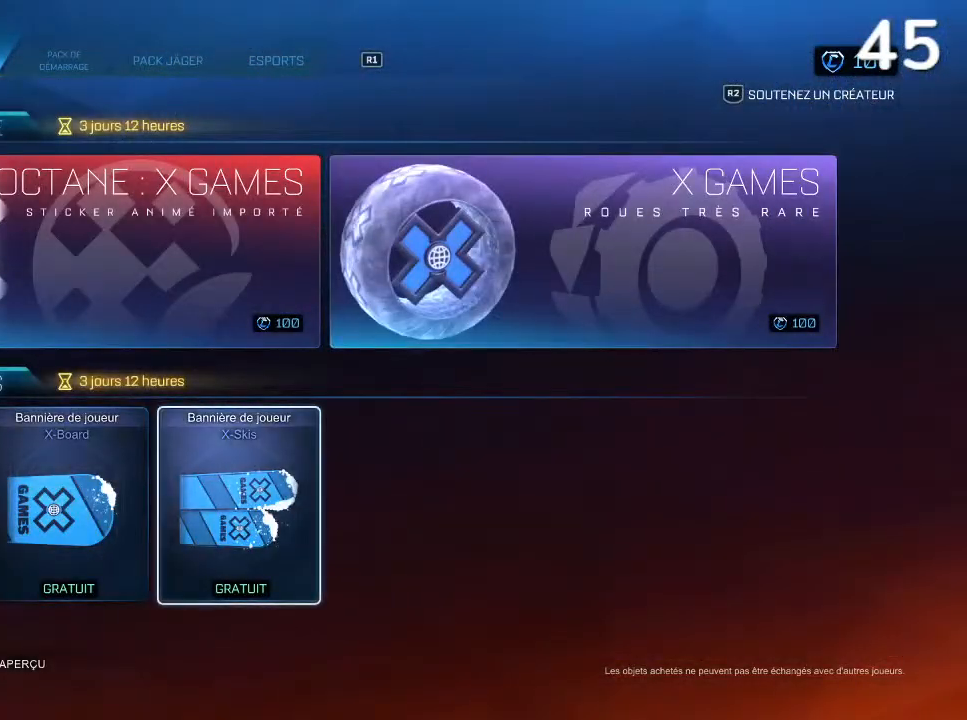
Gameplay with a controller (PlayStation layout); each line is a JSON object with the inputs held at the frame after it. "events" lists button and stick changes between this image and that frame as [ms after this image, input, new state], when the widget could be followed in between. Not read: L3.
{"buttons": [], "left_stick": "center", "right_stick": "center", "events": [[67, "DPAD_DOWN", "up"], [333, "CROSS", "down"], [400, "CROSS", "up"]]}
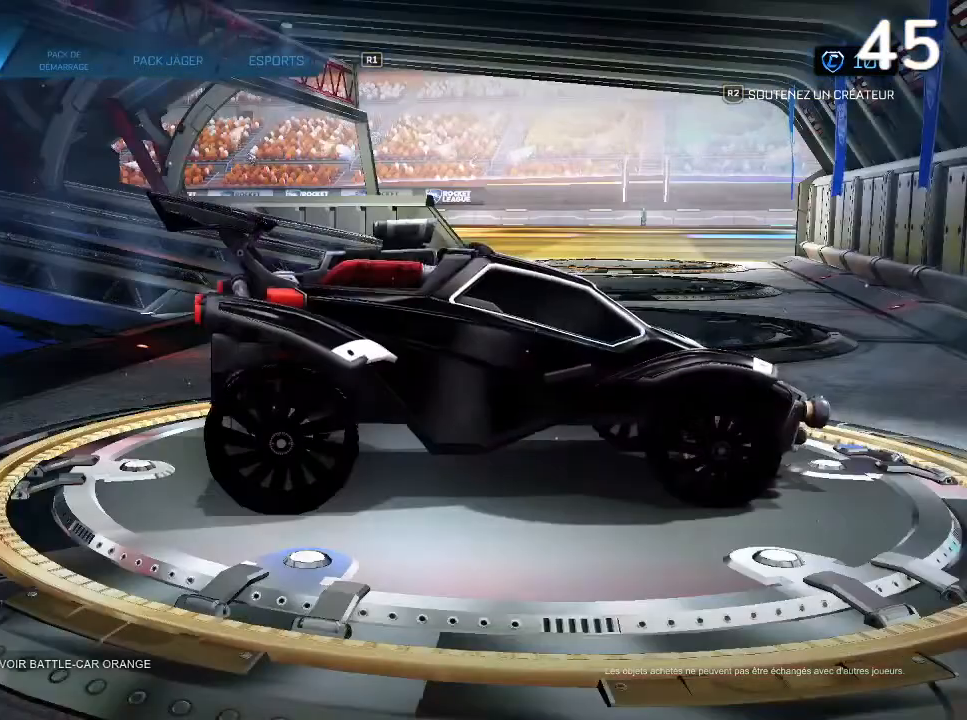
{"buttons": [], "left_stick": "center", "right_stick": "center", "events": []}
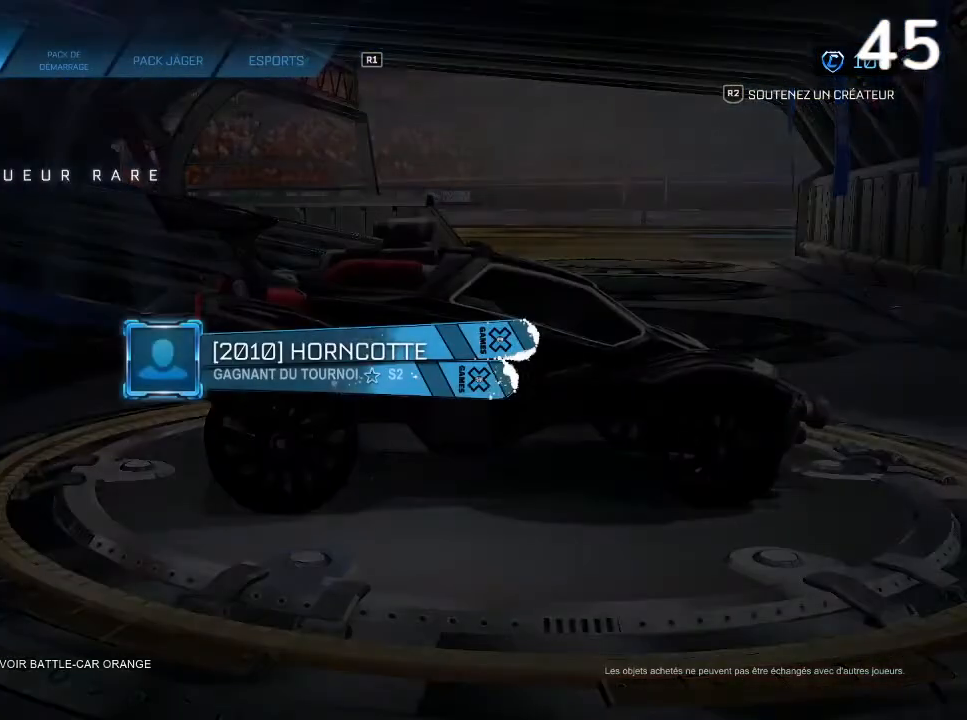
{"buttons": [], "left_stick": "center", "right_stick": "center", "events": []}
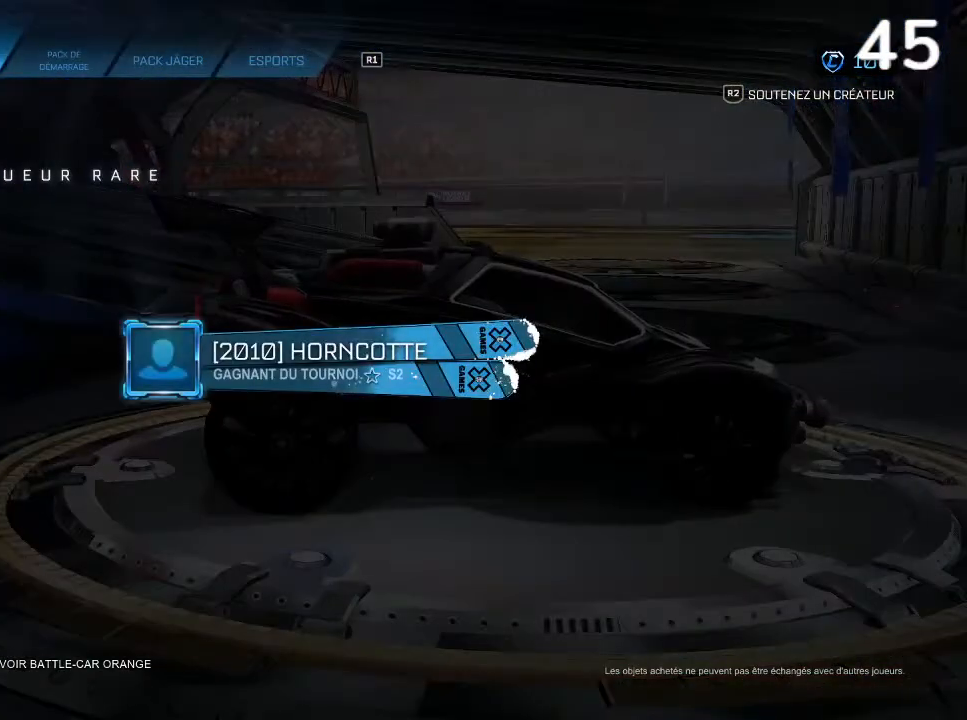
{"buttons": [], "left_stick": "center", "right_stick": "center", "events": []}
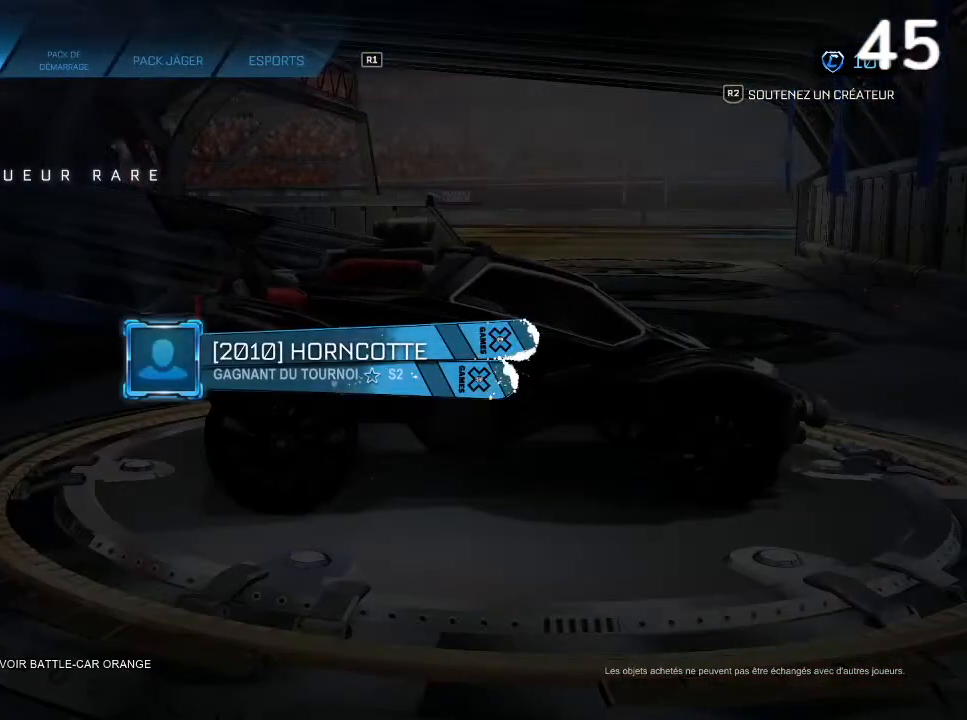
{"buttons": ["SQUARE"], "left_stick": "center", "right_stick": "center", "events": [[67, "SQUARE", "down"]]}
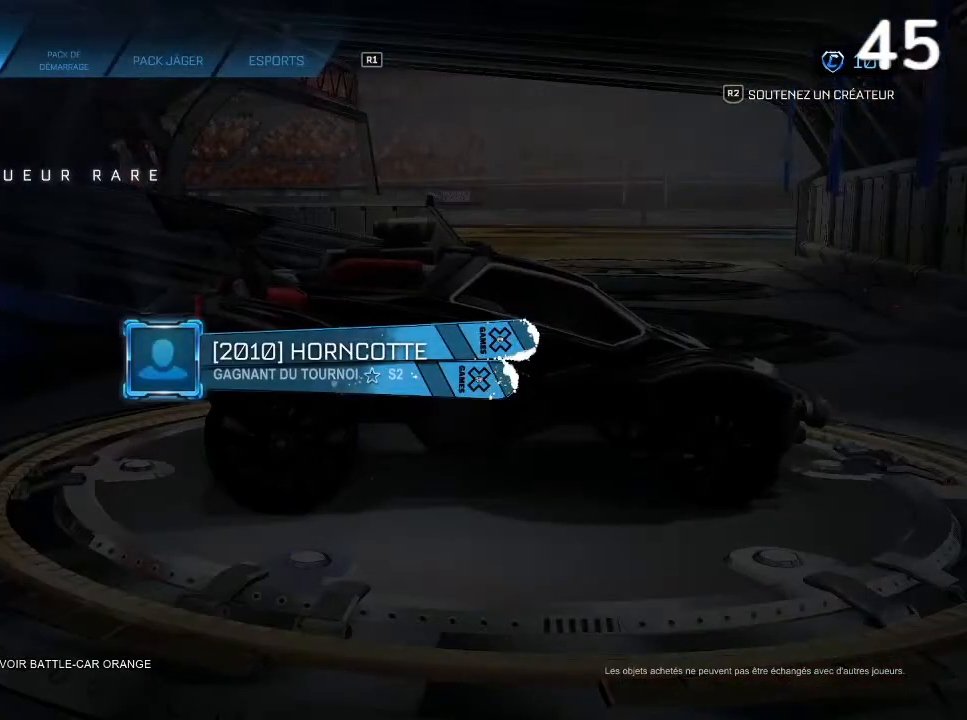
{"buttons": [], "left_stick": "center", "right_stick": "center", "events": [[300, "SQUARE", "up"]]}
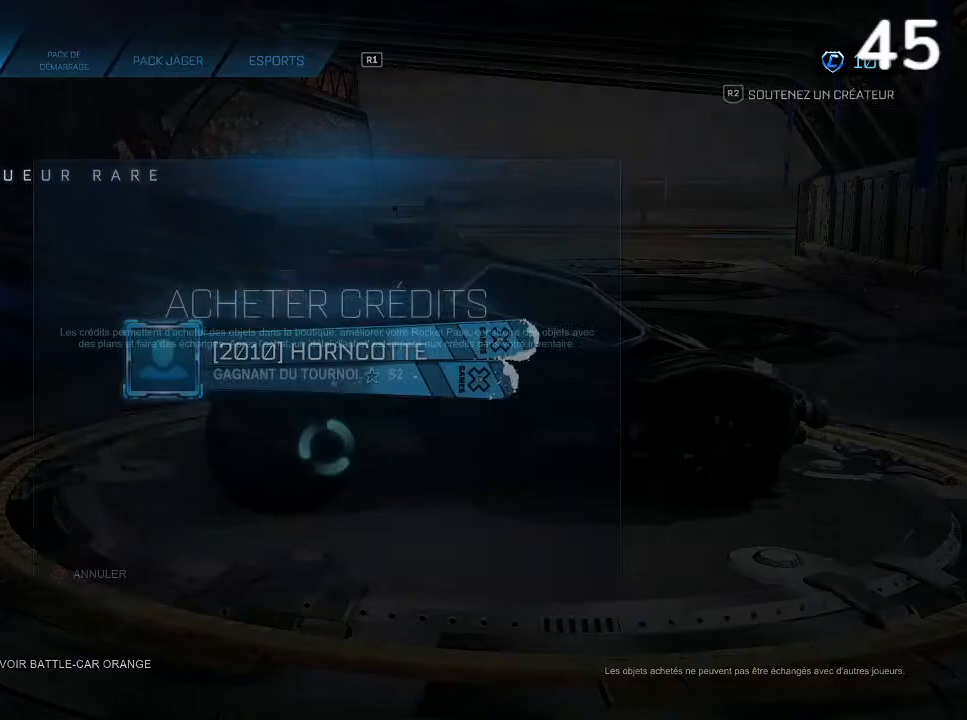
{"buttons": [], "left_stick": "center", "right_stick": "center", "events": [[133, "SQUARE", "down"], [233, "SQUARE", "up"]]}
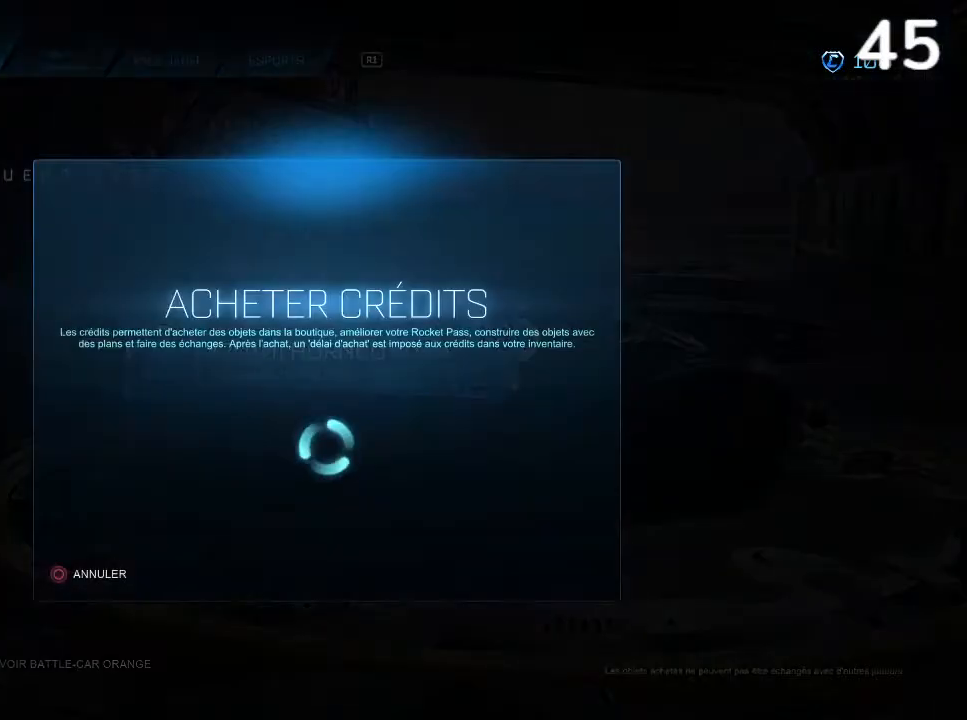
{"buttons": [], "left_stick": "center", "right_stick": "center", "events": [[233, "CIRCLE", "down"], [267, "CIRCLE", "up"]]}
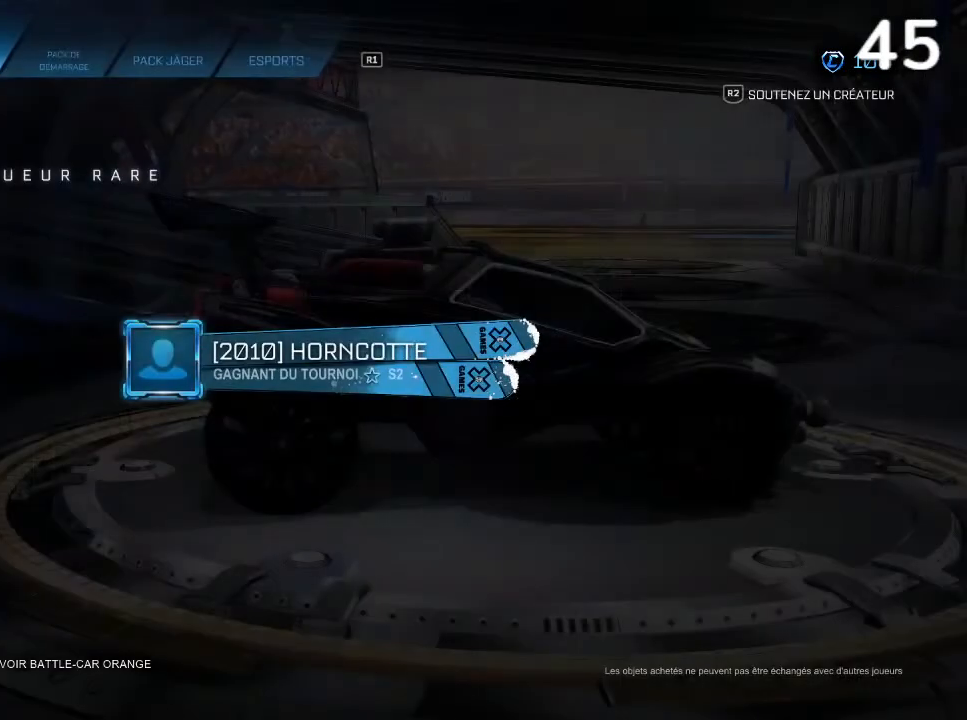
{"buttons": [], "left_stick": "center", "right_stick": "center", "events": [[133, "CROSS", "down"], [167, "CROSS", "up"]]}
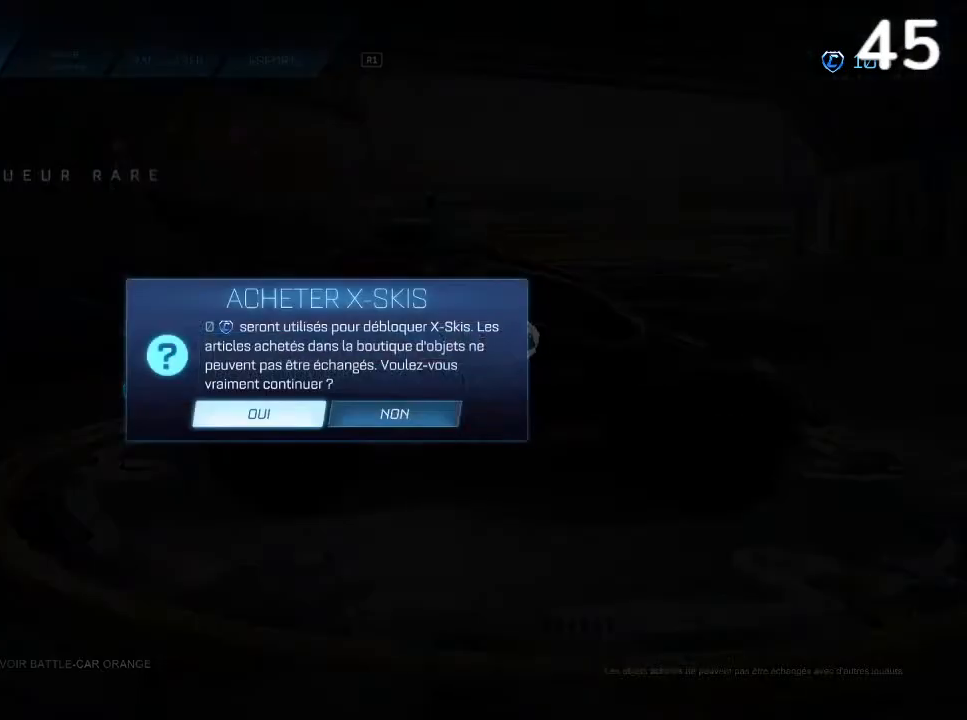
{"buttons": [], "left_stick": "center", "right_stick": "center", "events": [[300, "CROSS", "down"], [400, "CROSS", "up"]]}
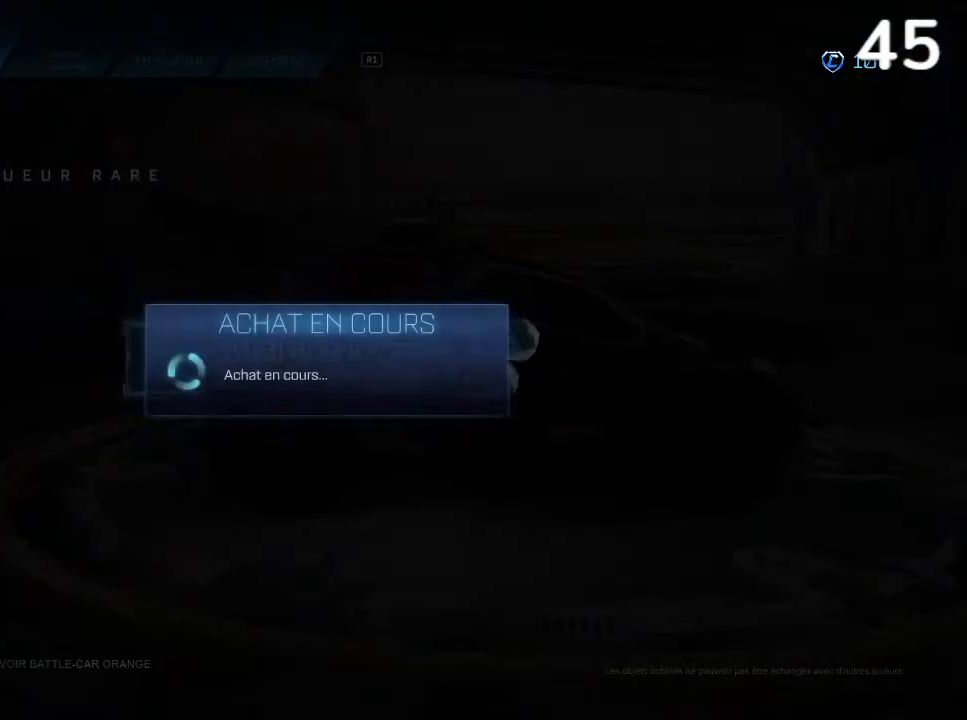
{"buttons": [], "left_stick": "center", "right_stick": "center", "events": []}
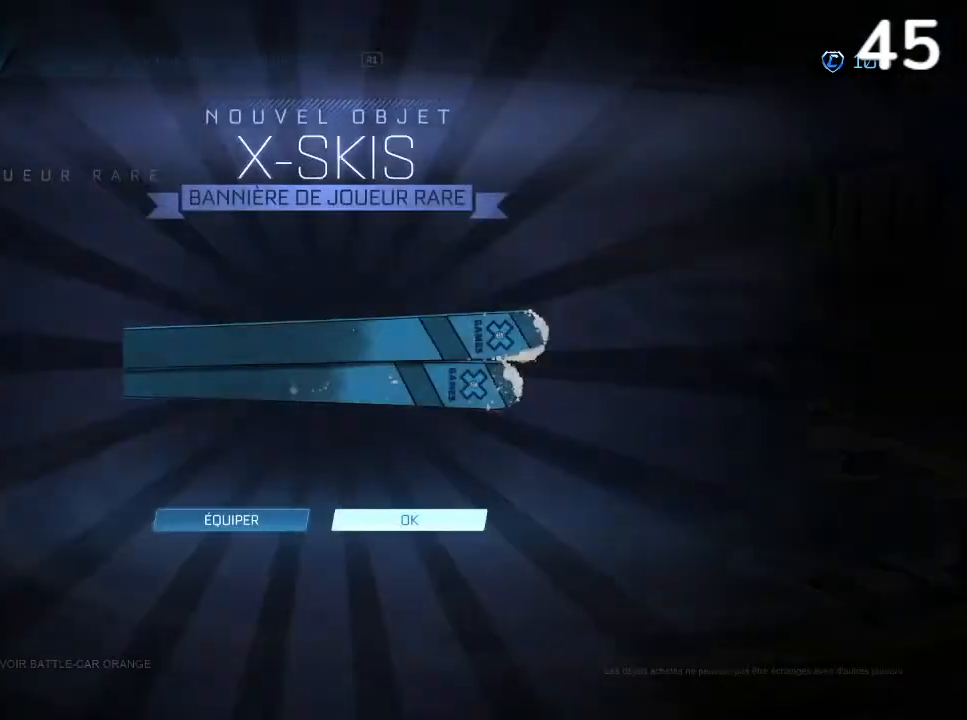
{"buttons": [], "left_stick": "center", "right_stick": "center", "events": [[233, "CROSS", "down"], [267, "CROSS", "up"]]}
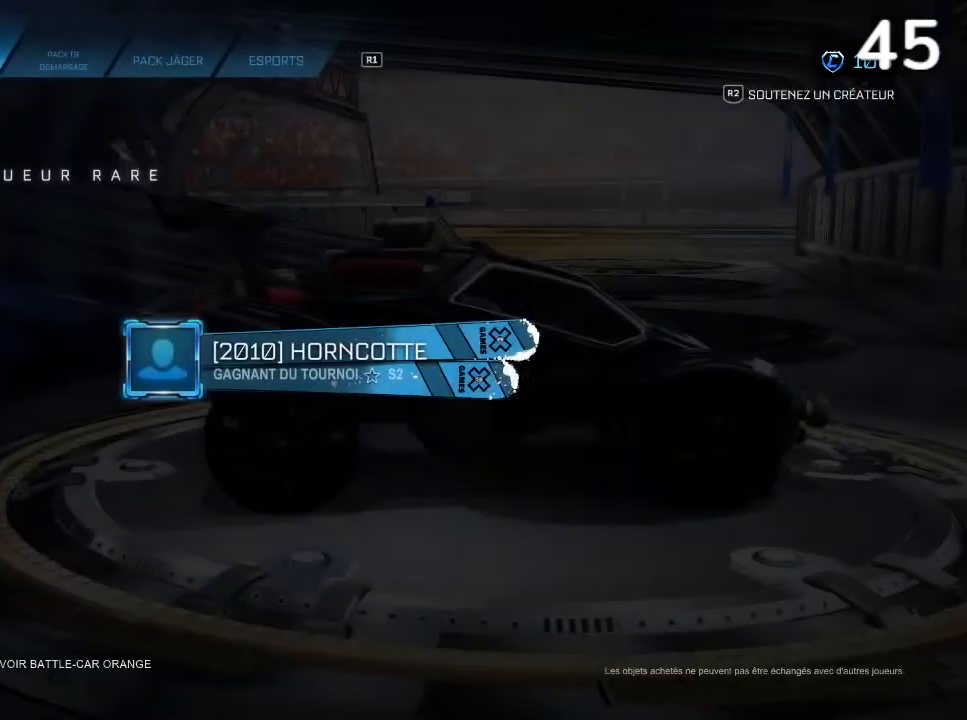
{"buttons": [], "left_stick": "center", "right_stick": "center", "events": [[67, "CIRCLE", "down"], [133, "CIRCLE", "up"], [433, "DPAD_LEFT", "down"], [500, "DPAD_LEFT", "up"]]}
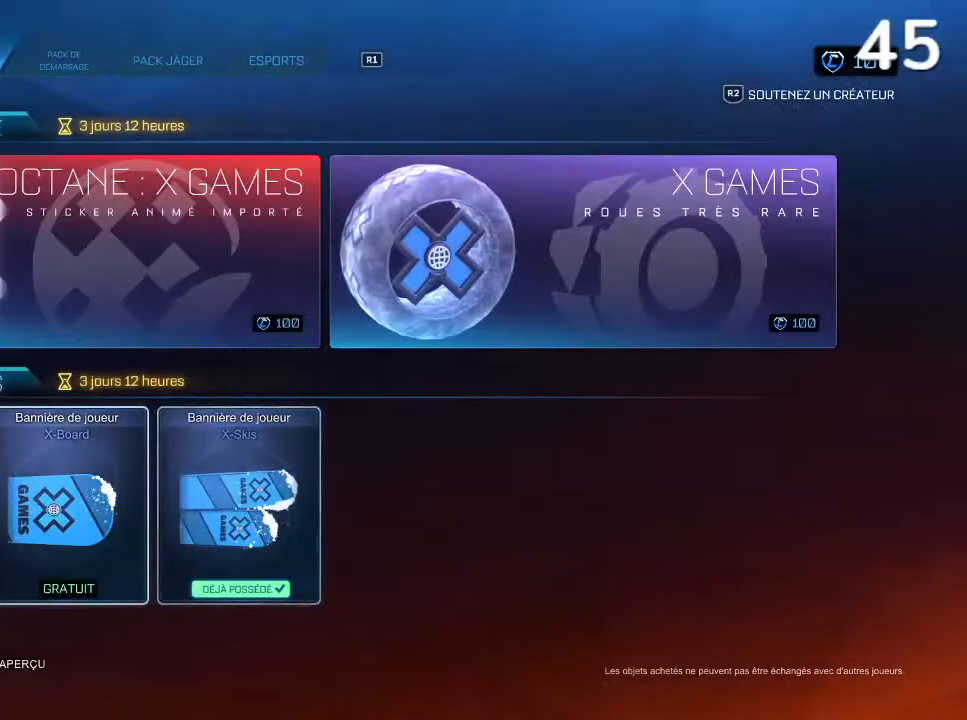
{"buttons": [], "left_stick": "center", "right_stick": "center", "events": [[133, "CROSS", "down"], [200, "CROSS", "up"]]}
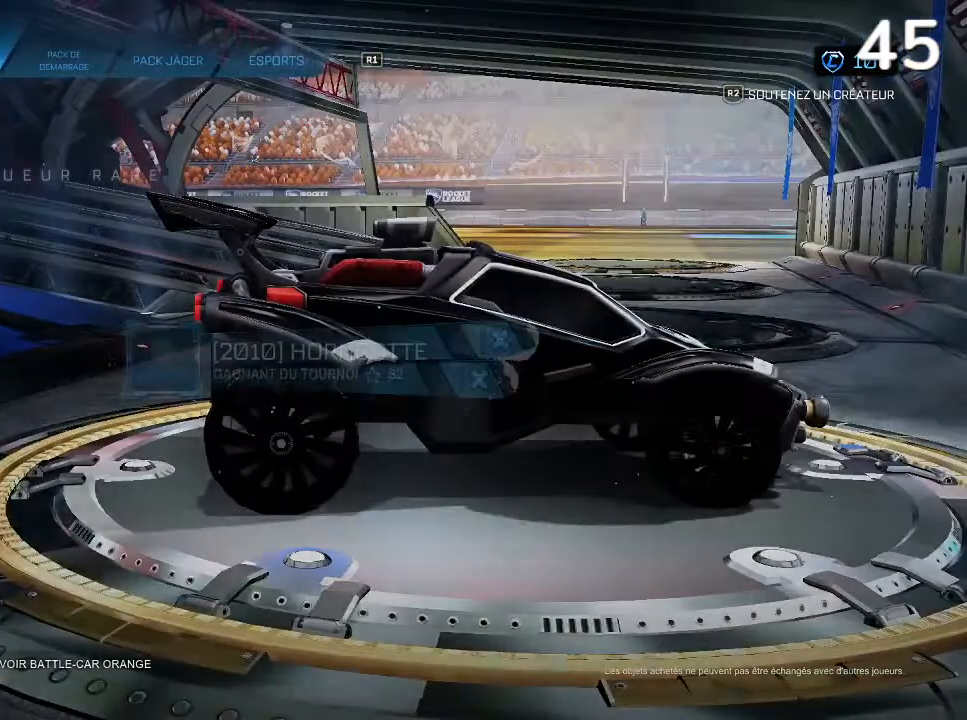
{"buttons": ["CROSS"], "left_stick": "center", "right_stick": "center", "events": [[33, "CROSS", "down"], [67, "CROSS", "up"], [500, "CROSS", "down"]]}
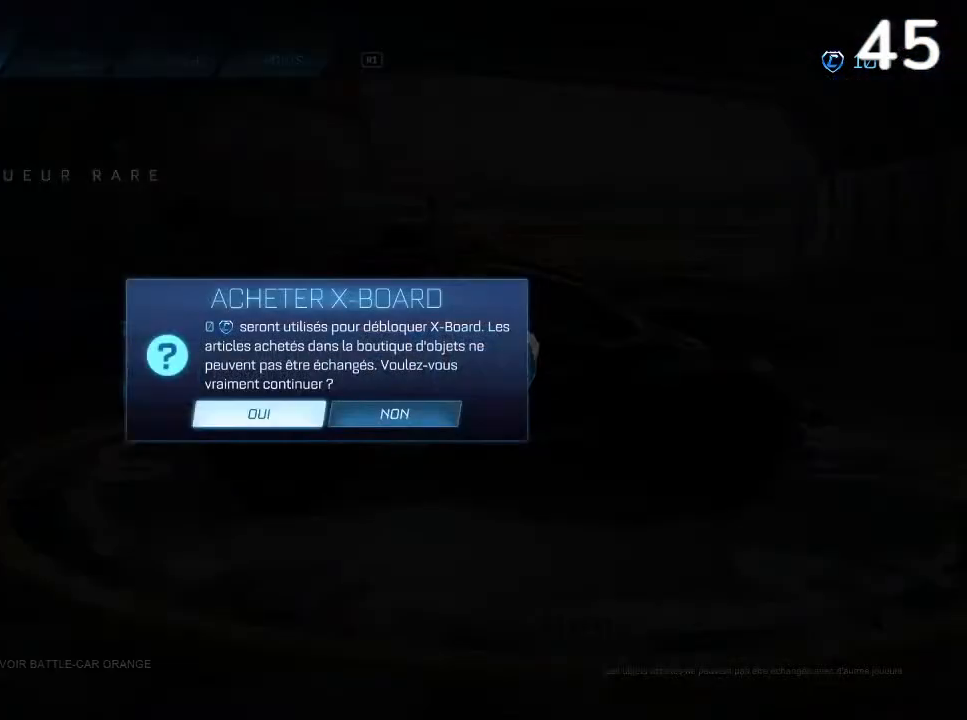
{"buttons": [], "left_stick": "center", "right_stick": "center", "events": [[67, "CROSS", "up"]]}
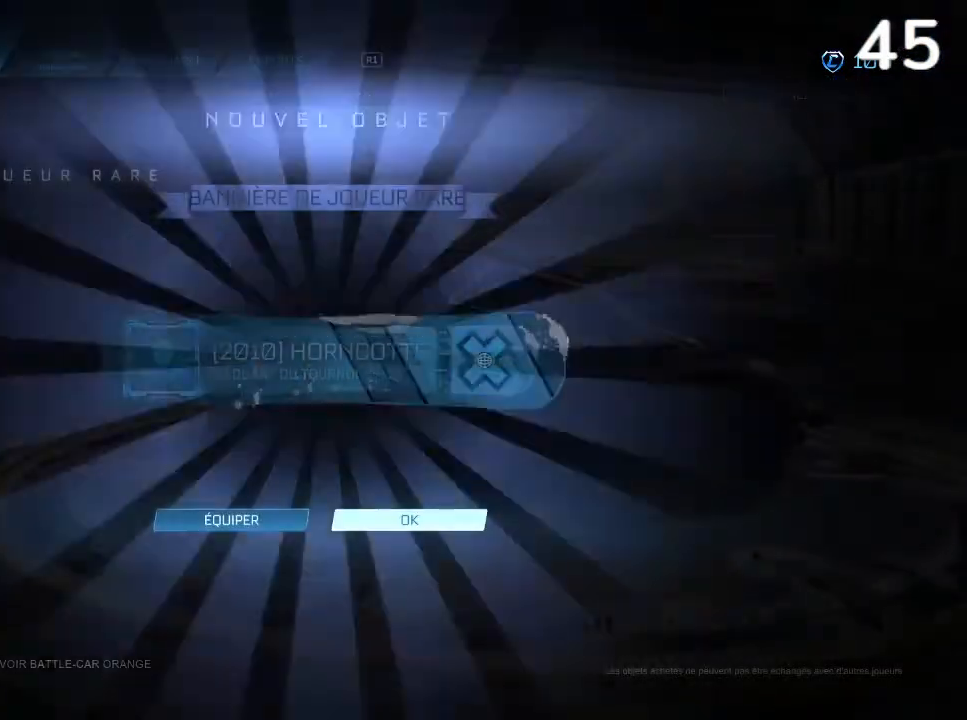
{"buttons": [], "left_stick": "center", "right_stick": "center", "events": []}
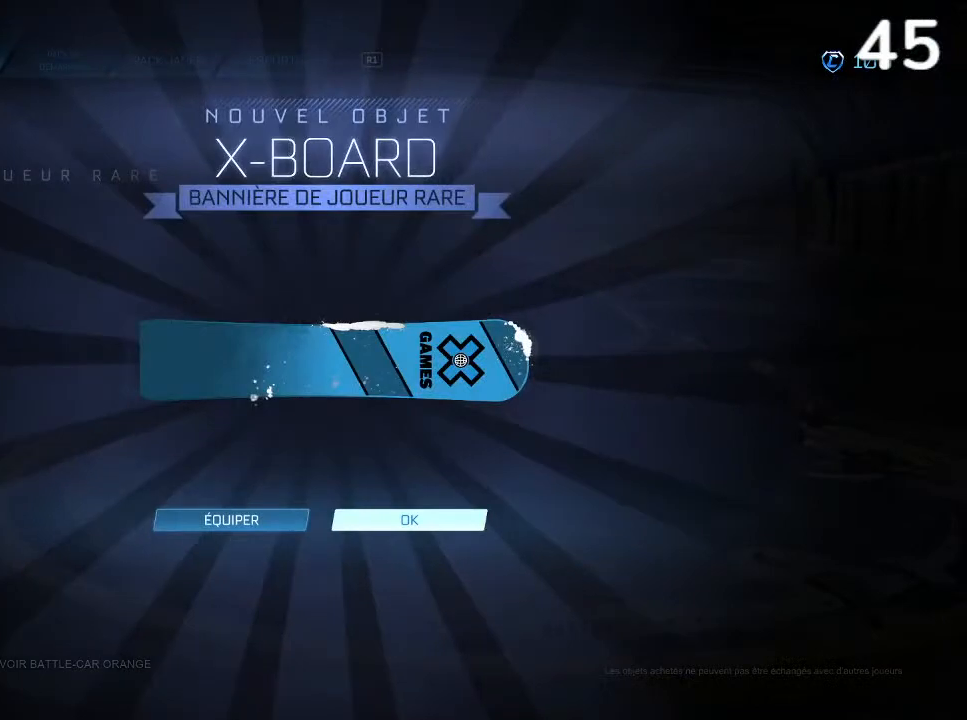
{"buttons": [], "left_stick": "center", "right_stick": "center", "events": []}
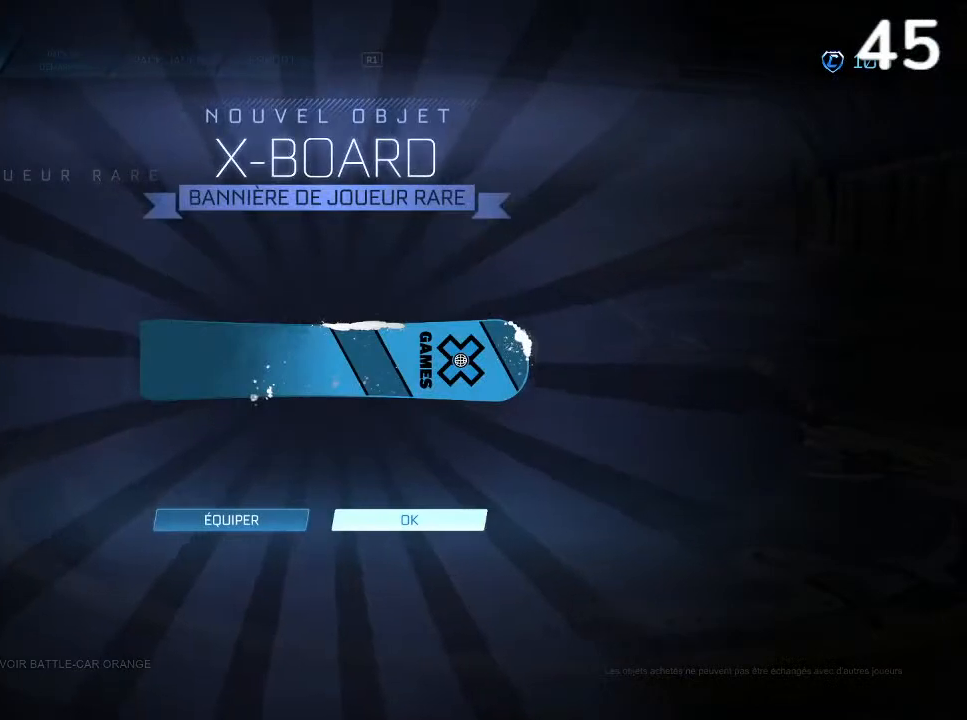
{"buttons": [], "left_stick": "center", "right_stick": "center", "events": []}
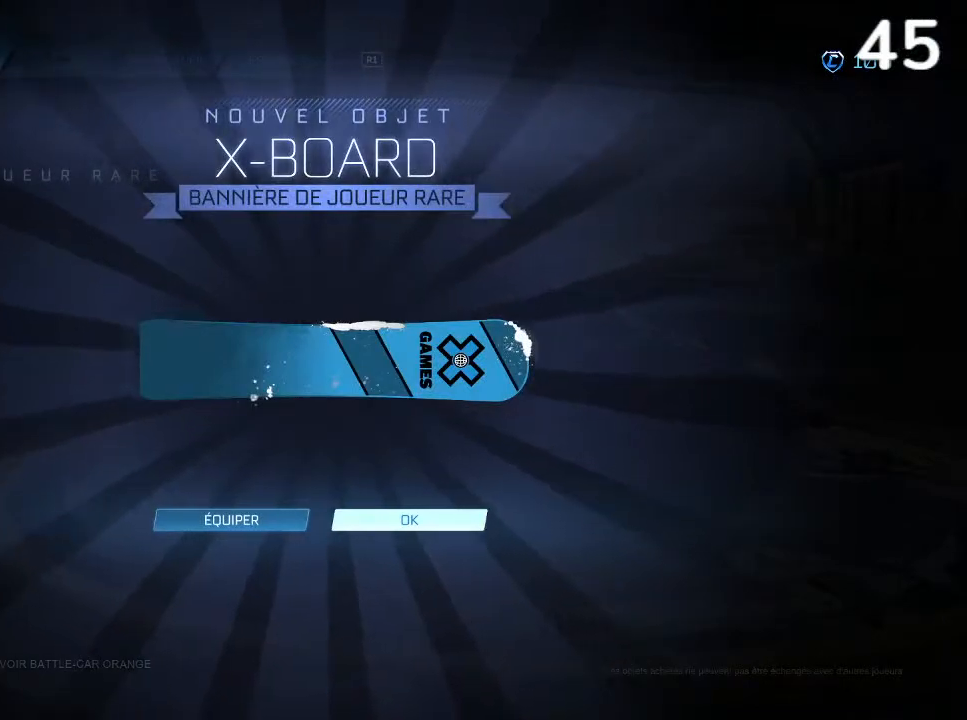
{"buttons": [], "left_stick": "center", "right_stick": "center", "events": []}
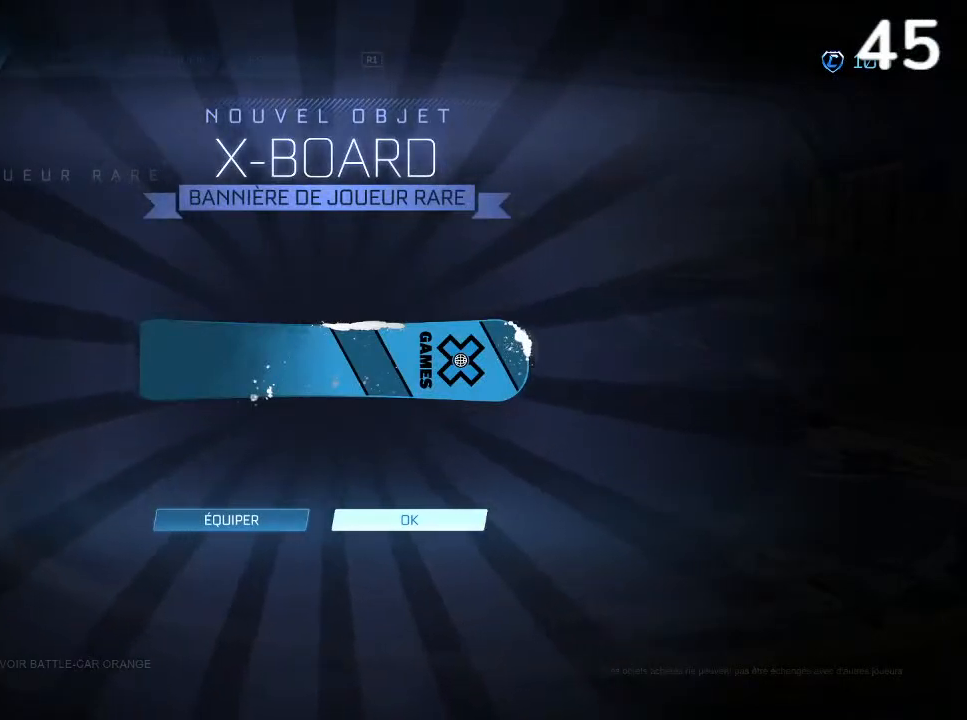
{"buttons": [], "left_stick": "center", "right_stick": "center", "events": []}
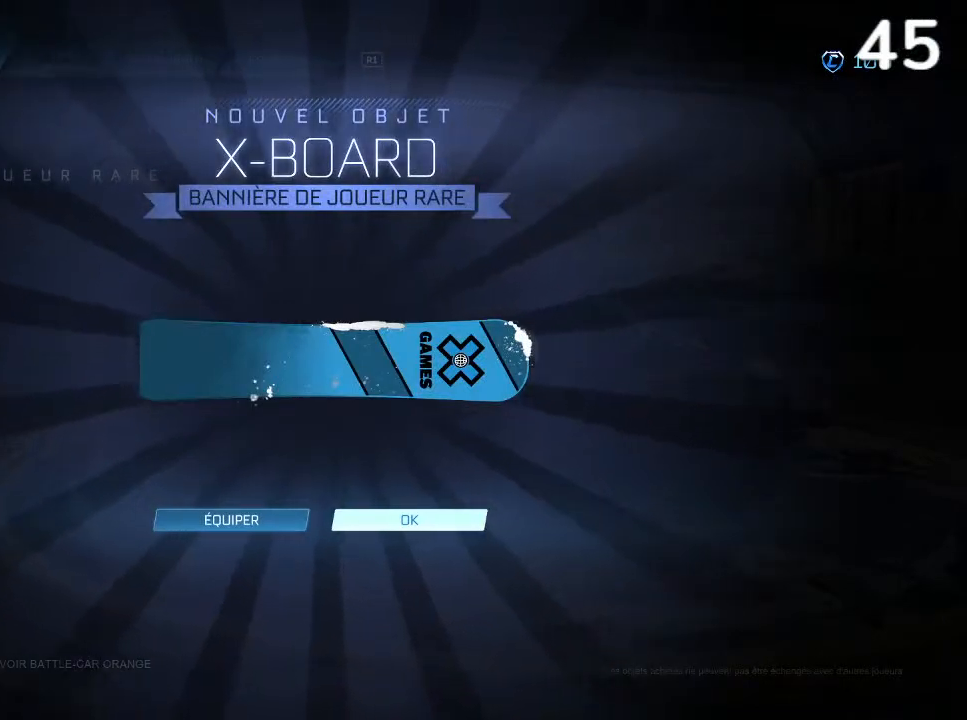
{"buttons": [], "left_stick": "center", "right_stick": "center", "events": []}
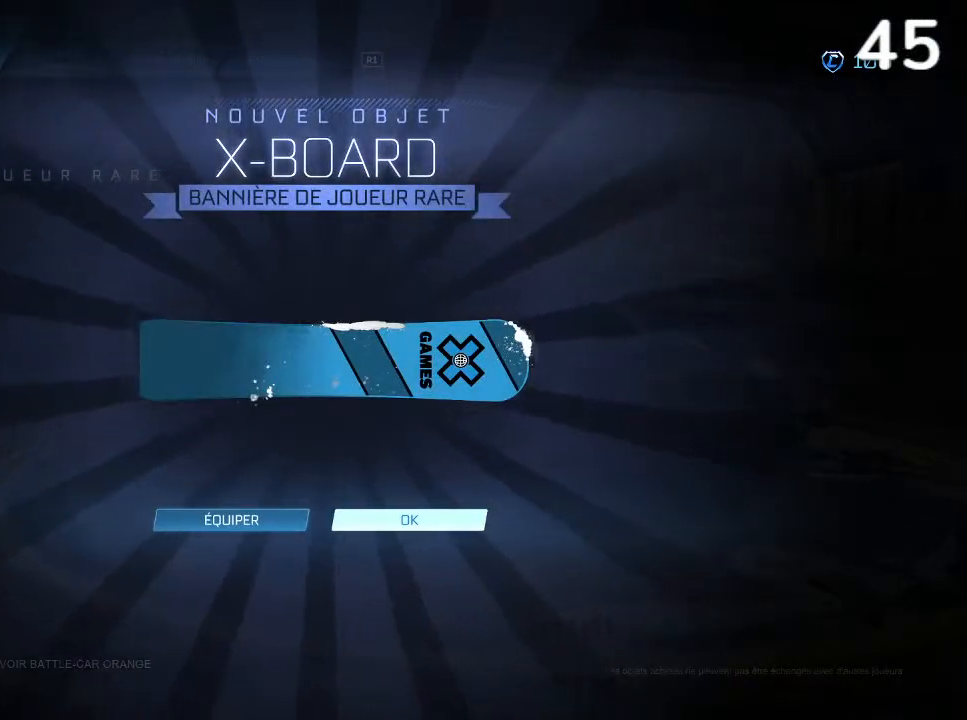
{"buttons": [], "left_stick": "center", "right_stick": "center", "events": []}
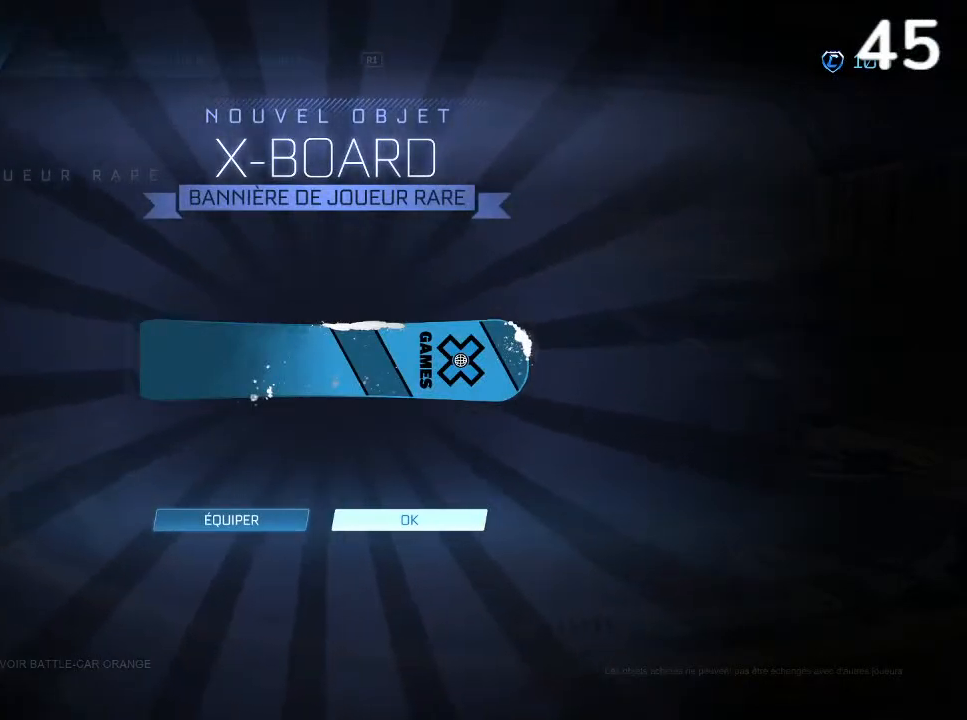
{"buttons": [], "left_stick": "center", "right_stick": "center", "events": []}
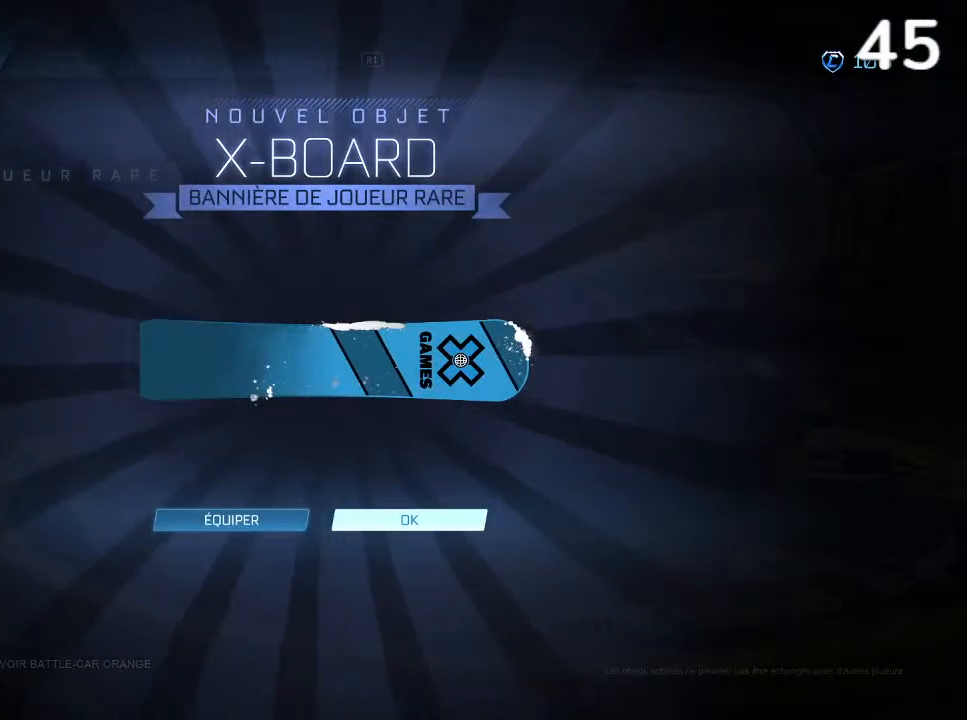
{"buttons": [], "left_stick": "center", "right_stick": "center", "events": []}
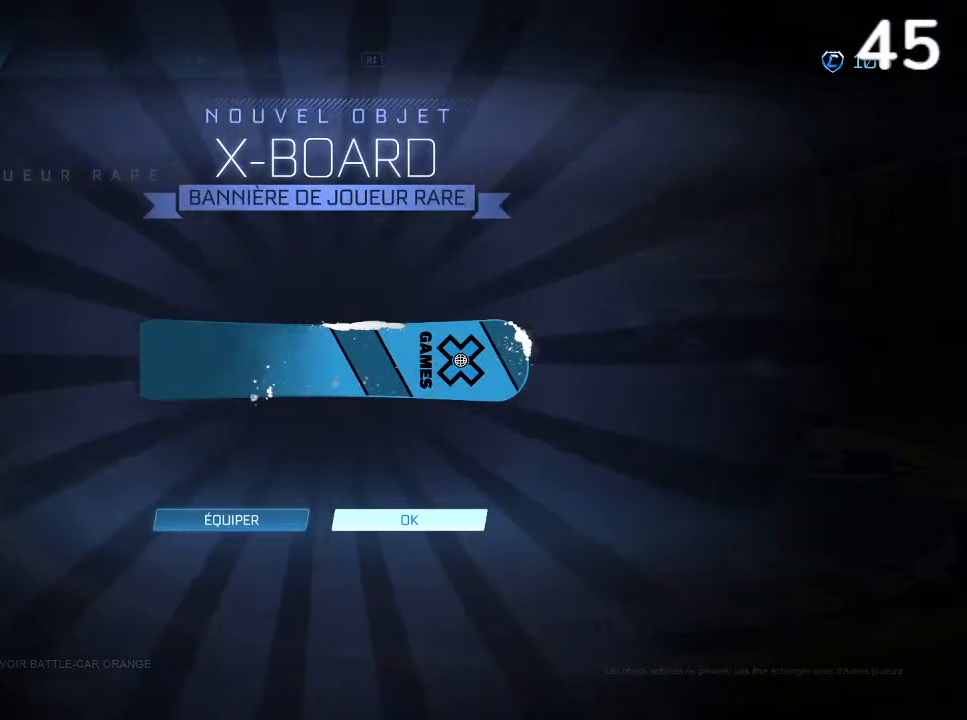
{"buttons": ["CROSS"], "left_stick": "center", "right_stick": "center", "events": [[500, "CROSS", "down"]]}
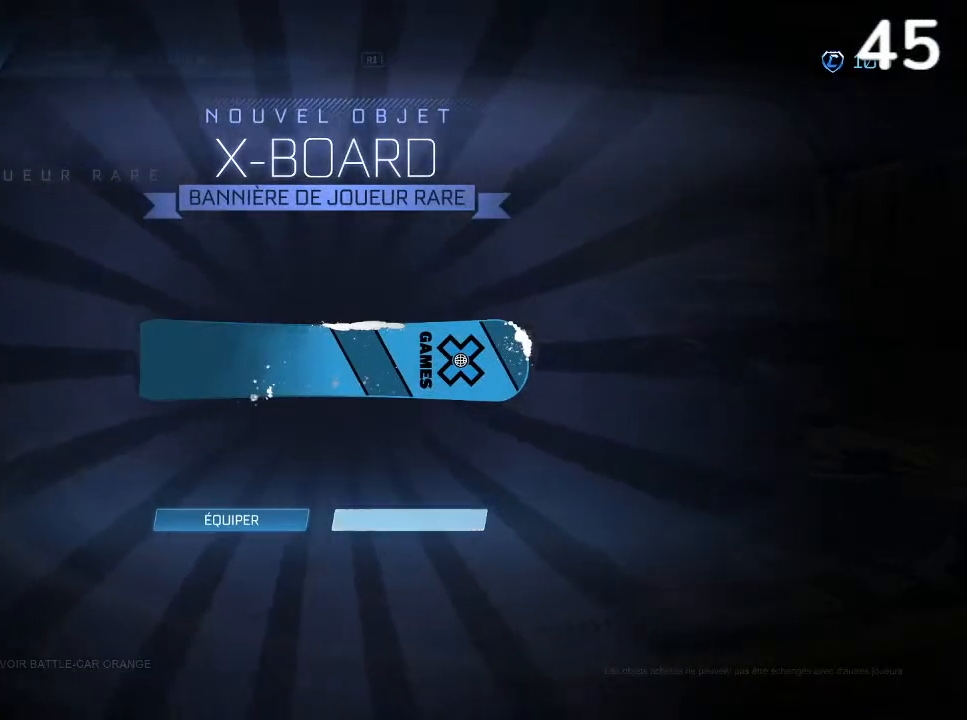
{"buttons": [], "left_stick": "center", "right_stick": "center", "events": [[67, "CROSS", "up"], [467, "CIRCLE", "down"], [500, "CIRCLE", "up"]]}
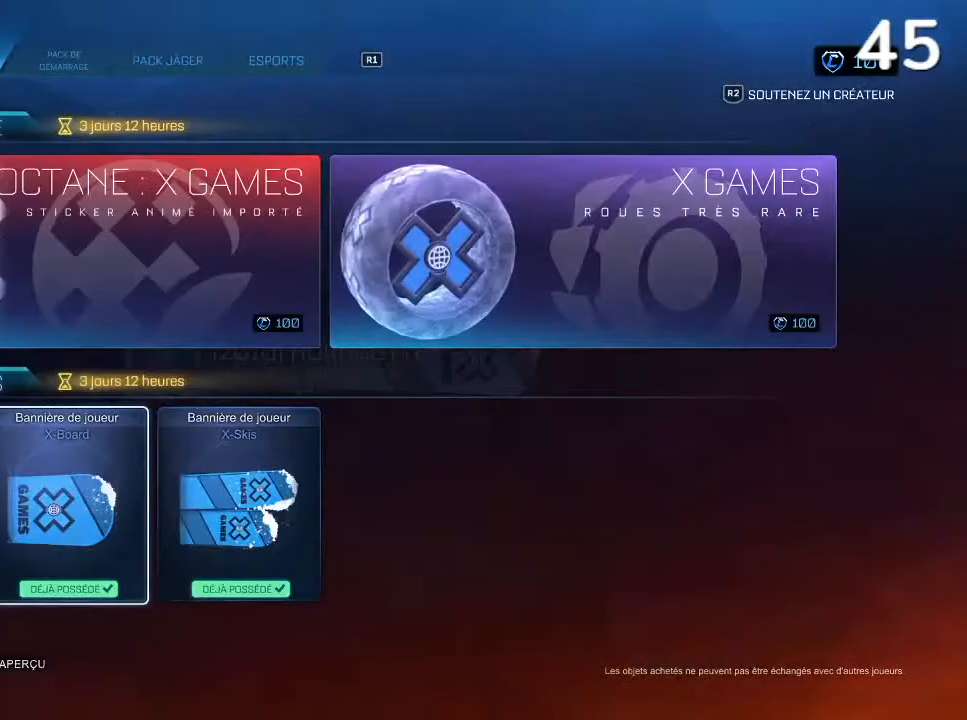
{"buttons": [], "left_stick": "center", "right_stick": "center", "events": []}
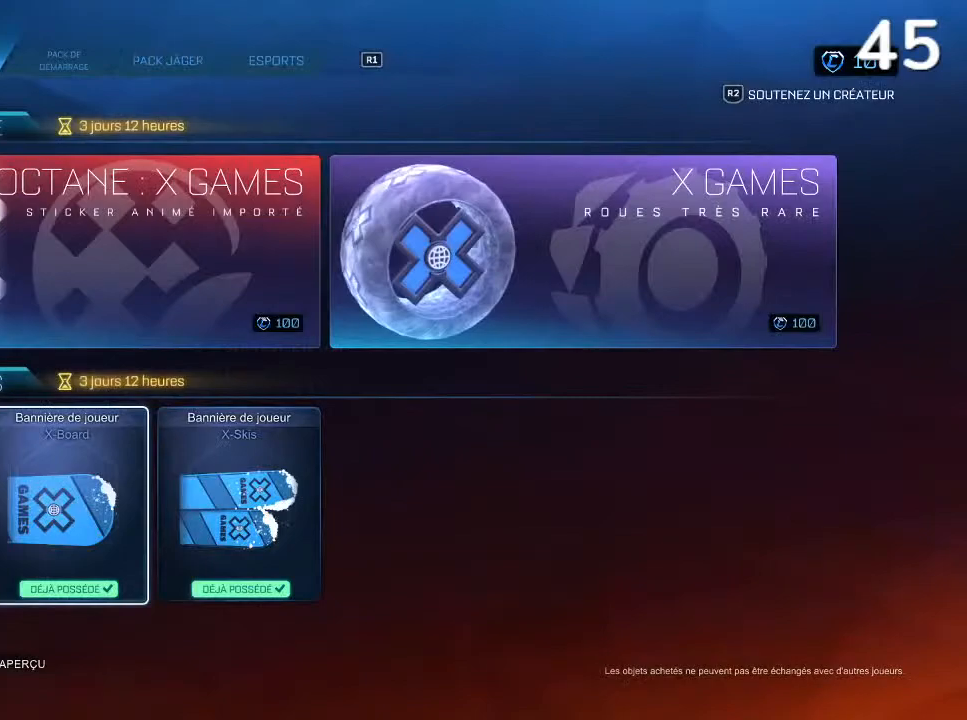
{"buttons": [], "left_stick": "center", "right_stick": "center", "events": []}
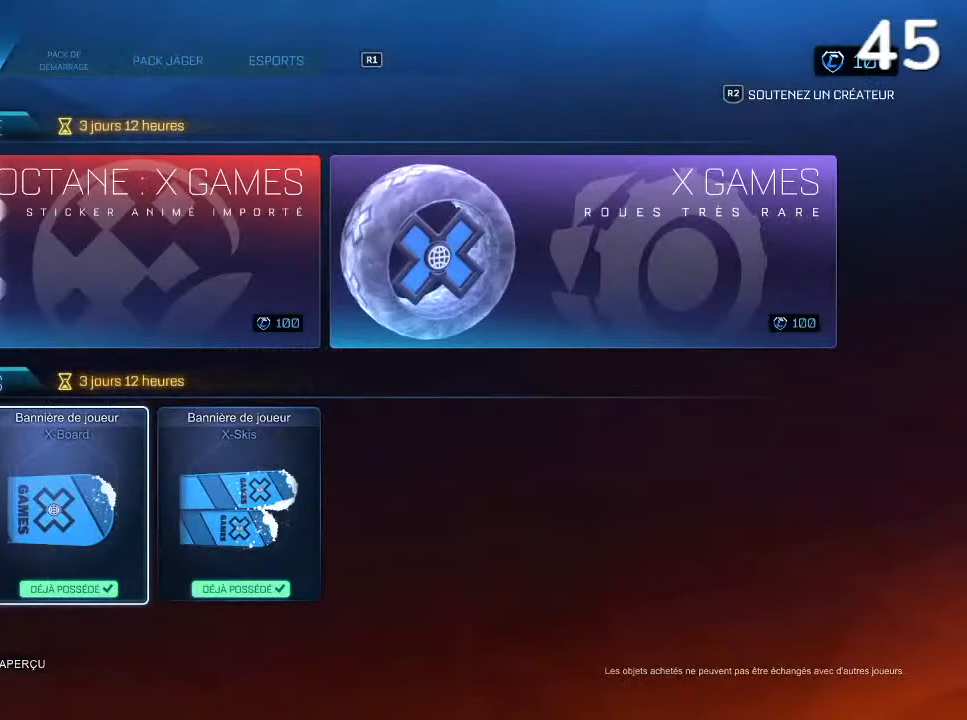
{"buttons": [], "left_stick": "center", "right_stick": "center", "events": [[300, "DPAD_LEFT", "down"], [400, "DPAD_LEFT", "up"]]}